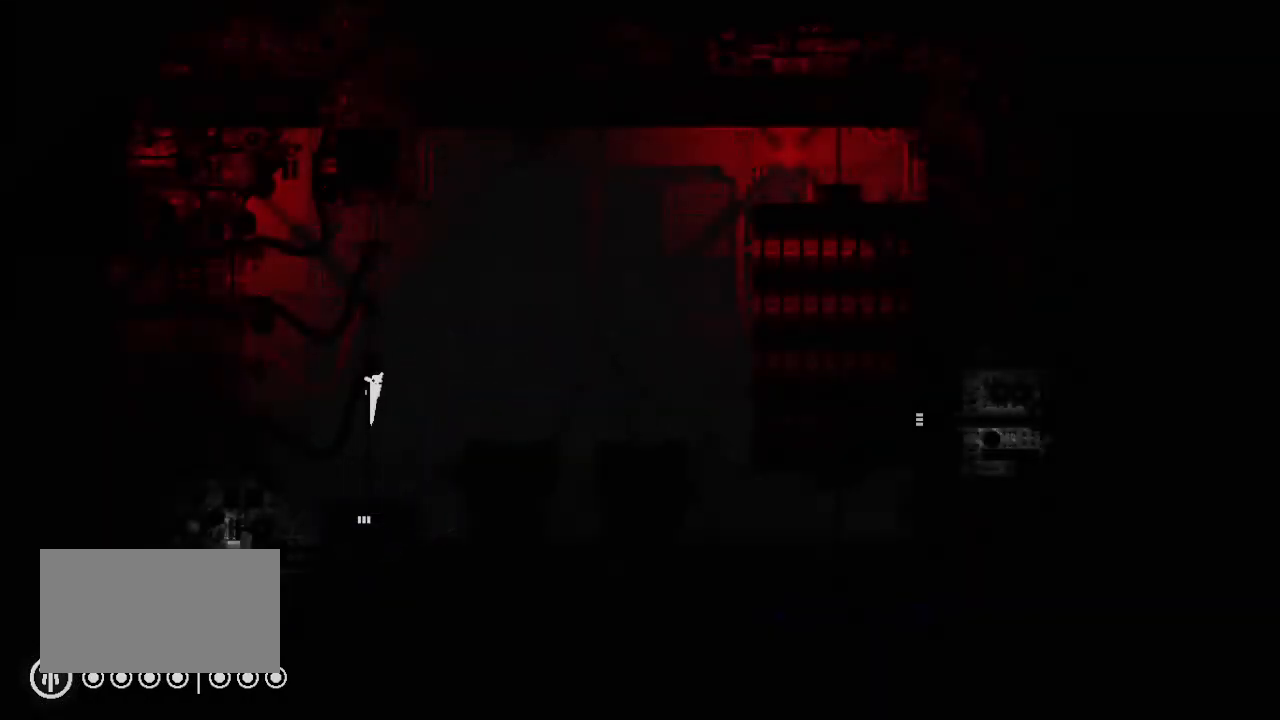
Gameplay with keyboard and mouse; each line is a JSON object with the keys held at the frame after it. "events" lists presses ("down") and releases ("up") of "down", "grab", "jump", "left", "right", "throw" and "up" between this image and that frame as [ms after this image, input, new state], when the widget could be followed in between. No other keys are recorded. Mouse buttons are not recorded. Key names are as the overlay labels them; some are game actions (e.g. jump) rather than physical keys. Not read: mouse_move.
{"keys": ["jump", "right"], "events": [[217, "right", "down"], [317, "jump", "down"]]}
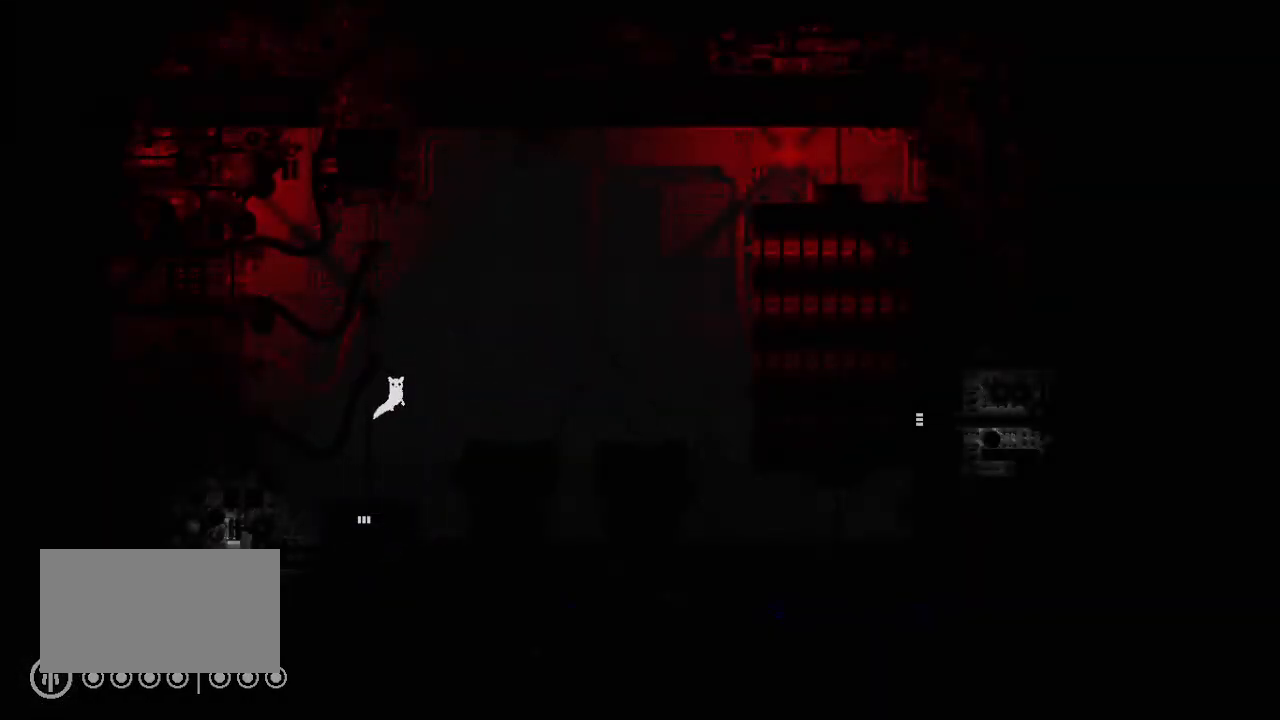
{"keys": ["jump", "right", "up"], "events": [[33, "jump", "up"], [217, "jump", "down"], [217, "up", "down"]]}
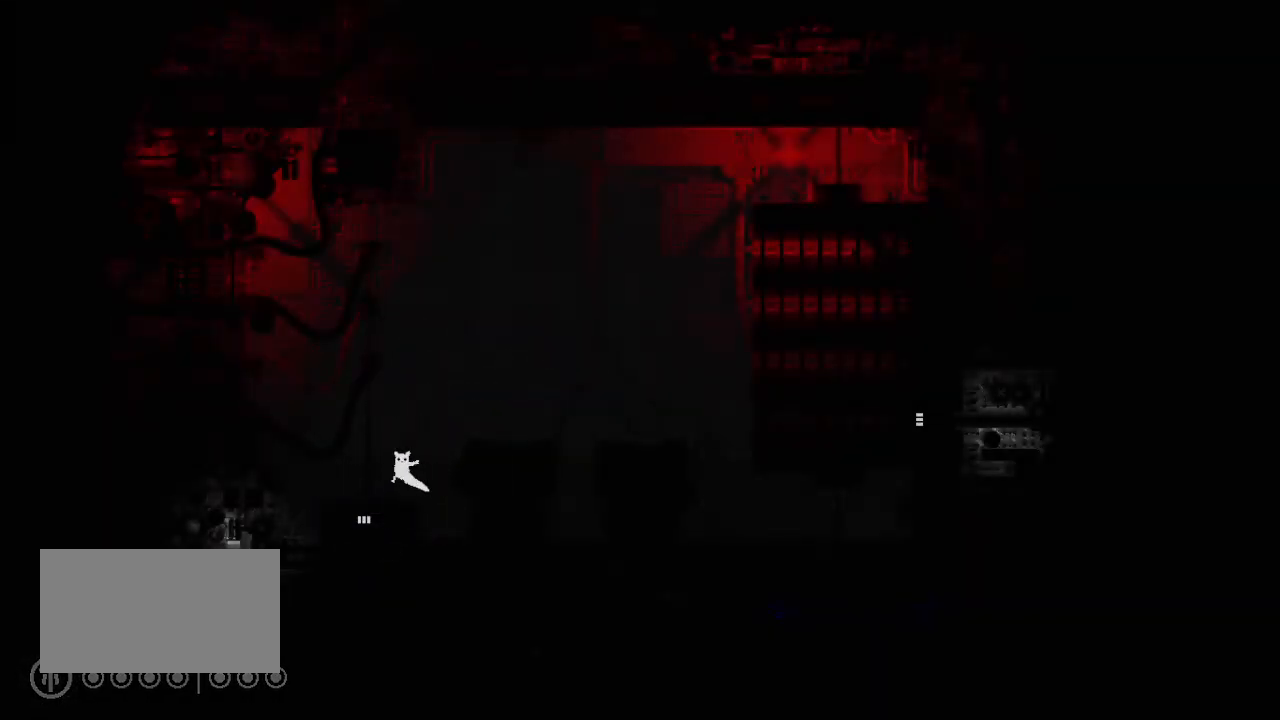
{"keys": [], "events": [[67, "jump", "up"], [200, "up", "up"], [217, "right", "up"]]}
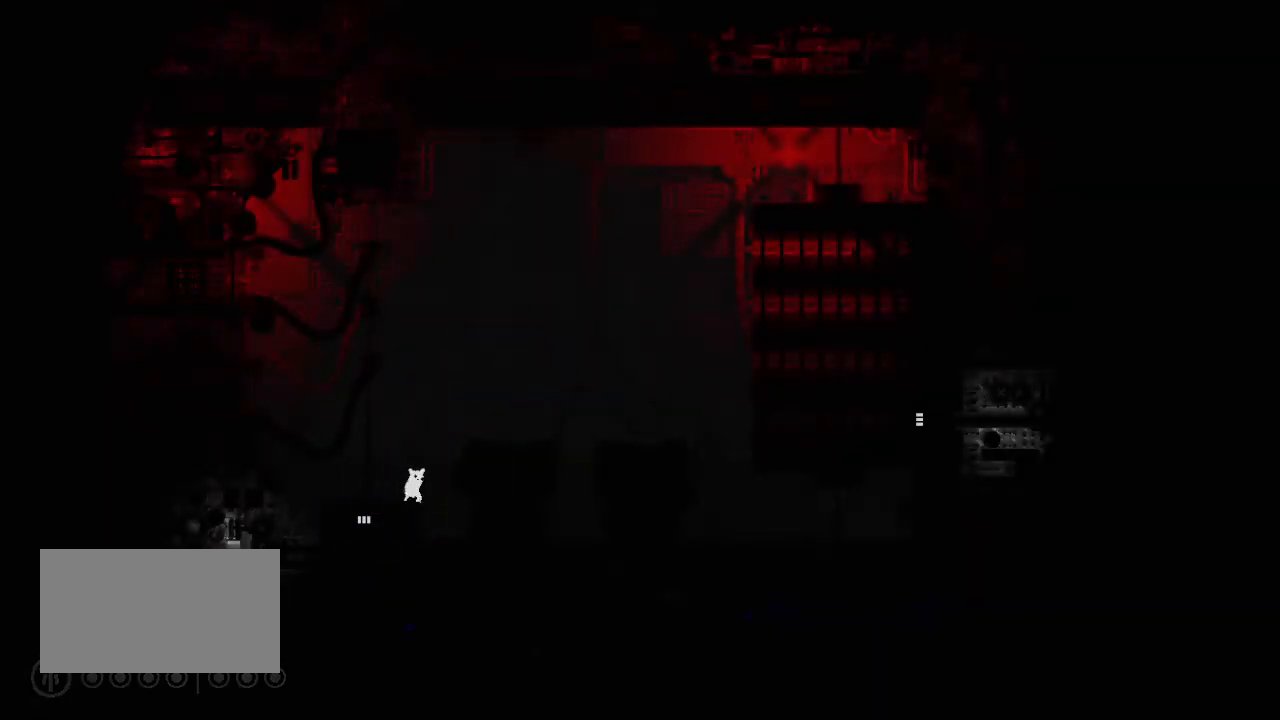
{"keys": ["up"], "events": [[33, "jump", "down"], [83, "left", "down"], [250, "jump", "up"], [383, "left", "up"], [383, "up", "down"]]}
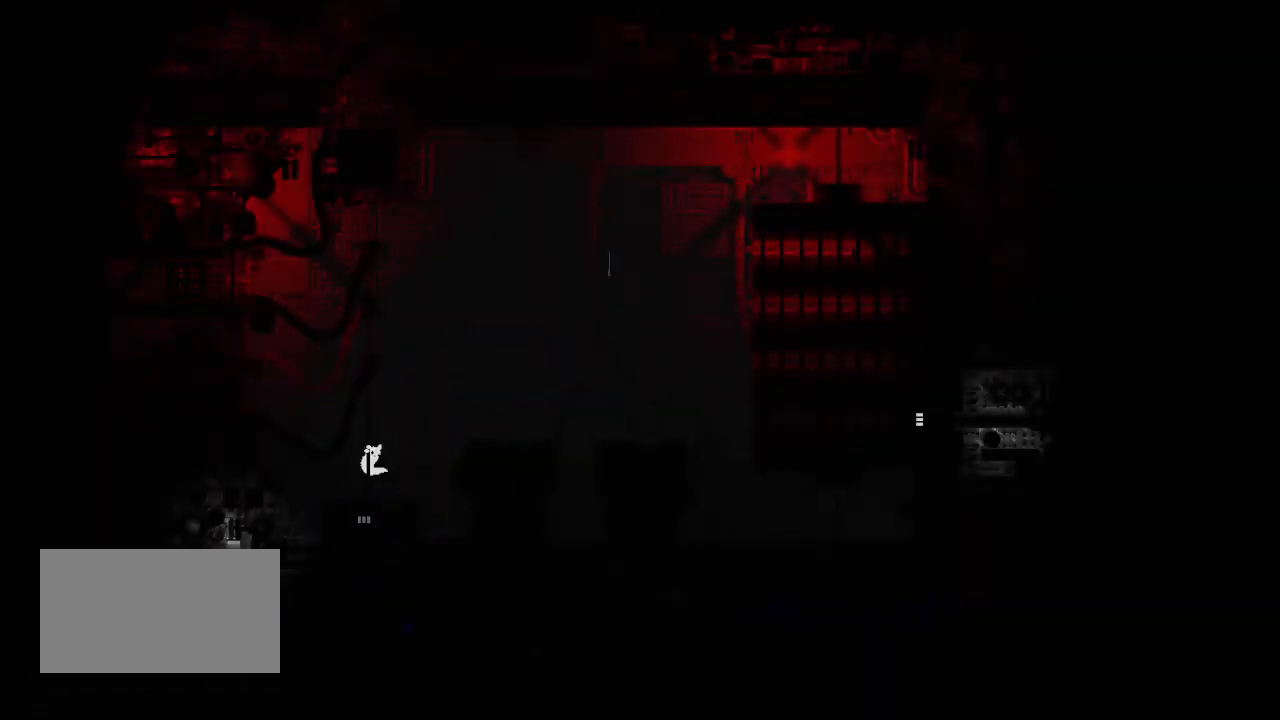
{"keys": ["jump", "right", "up"], "events": [[267, "right", "down"], [433, "jump", "down"]]}
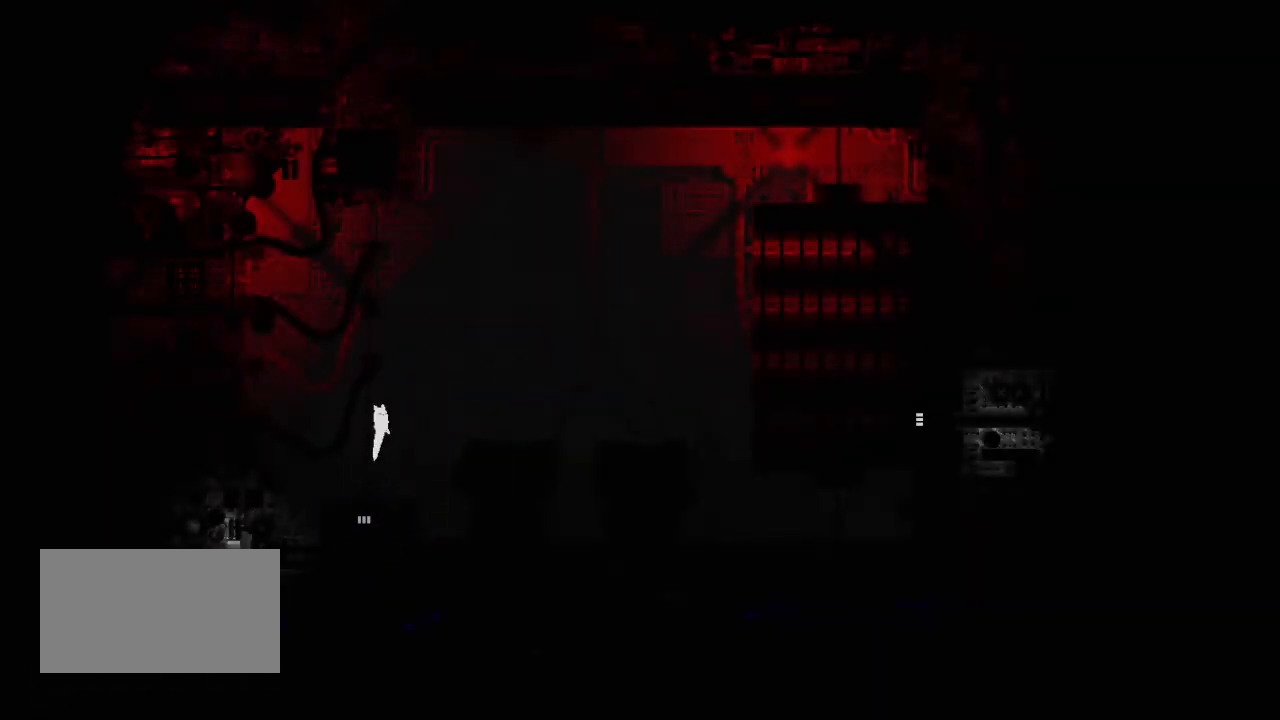
{"keys": ["right"], "events": [[283, "jump", "up"], [450, "up", "up"]]}
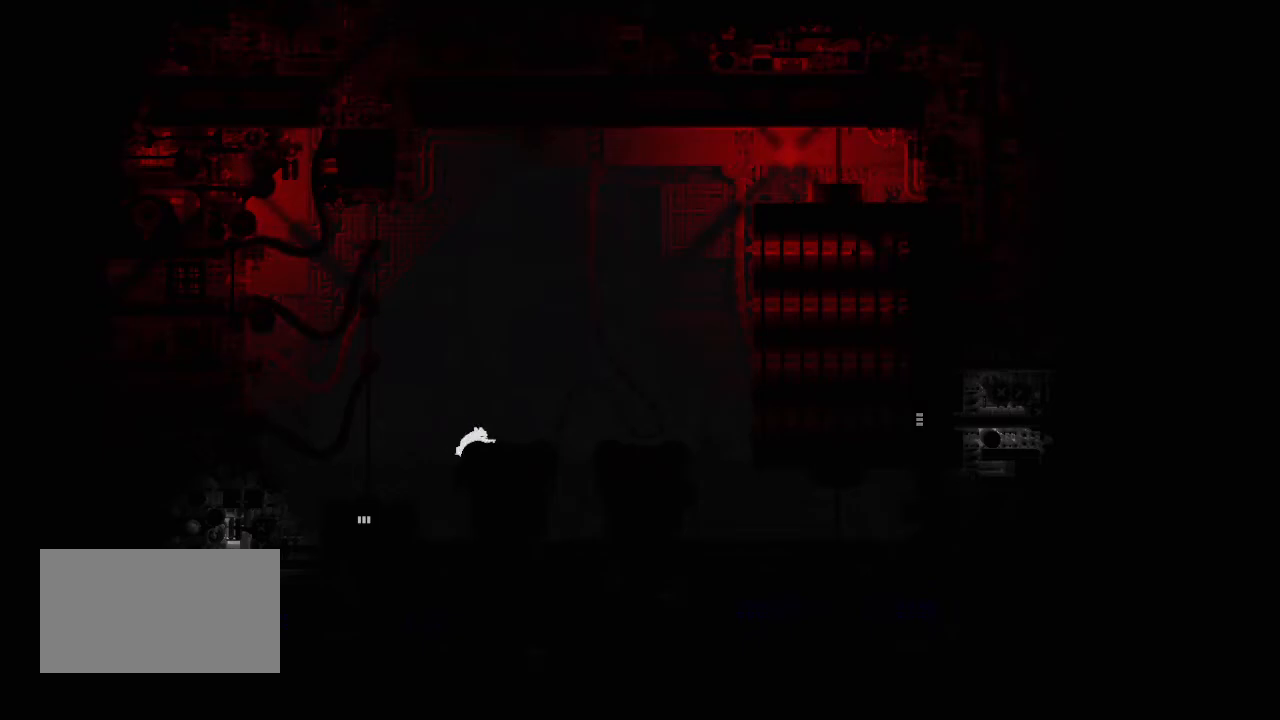
{"keys": ["left"], "events": [[300, "jump", "down"], [300, "left", "down"], [300, "right", "up"], [417, "jump", "up"]]}
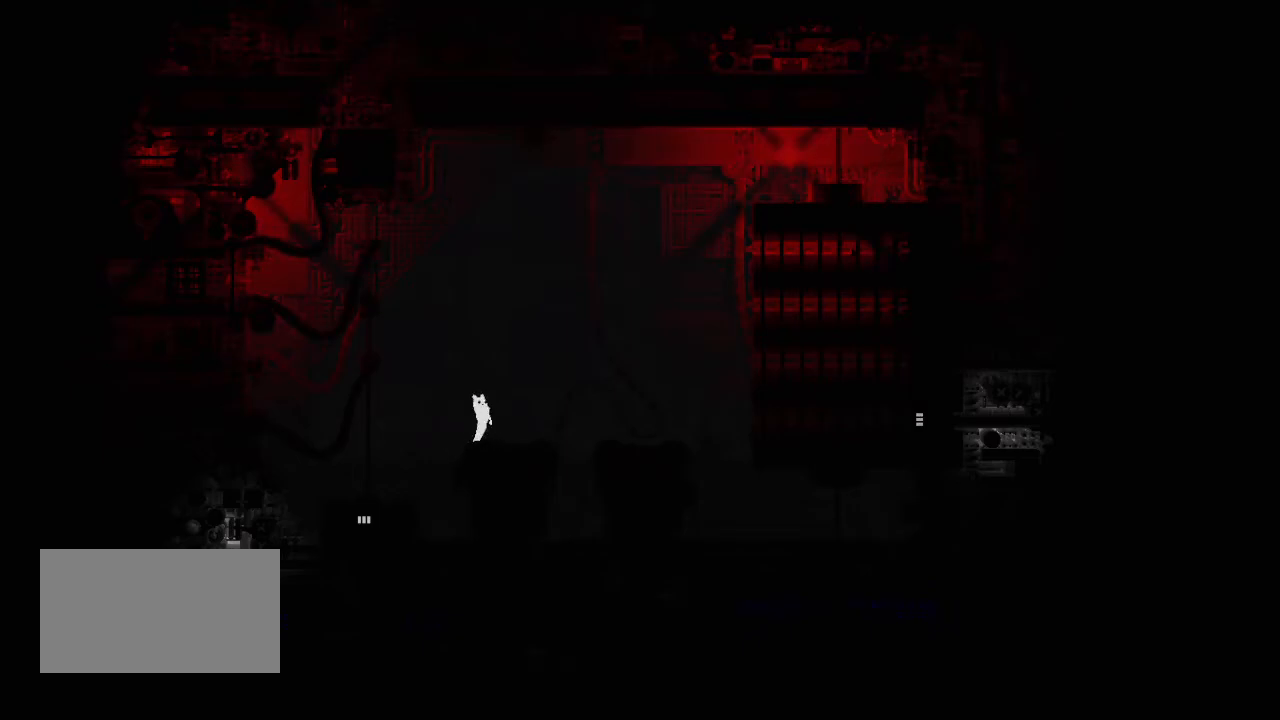
{"keys": ["right"], "events": [[67, "left", "up"], [100, "right", "down"]]}
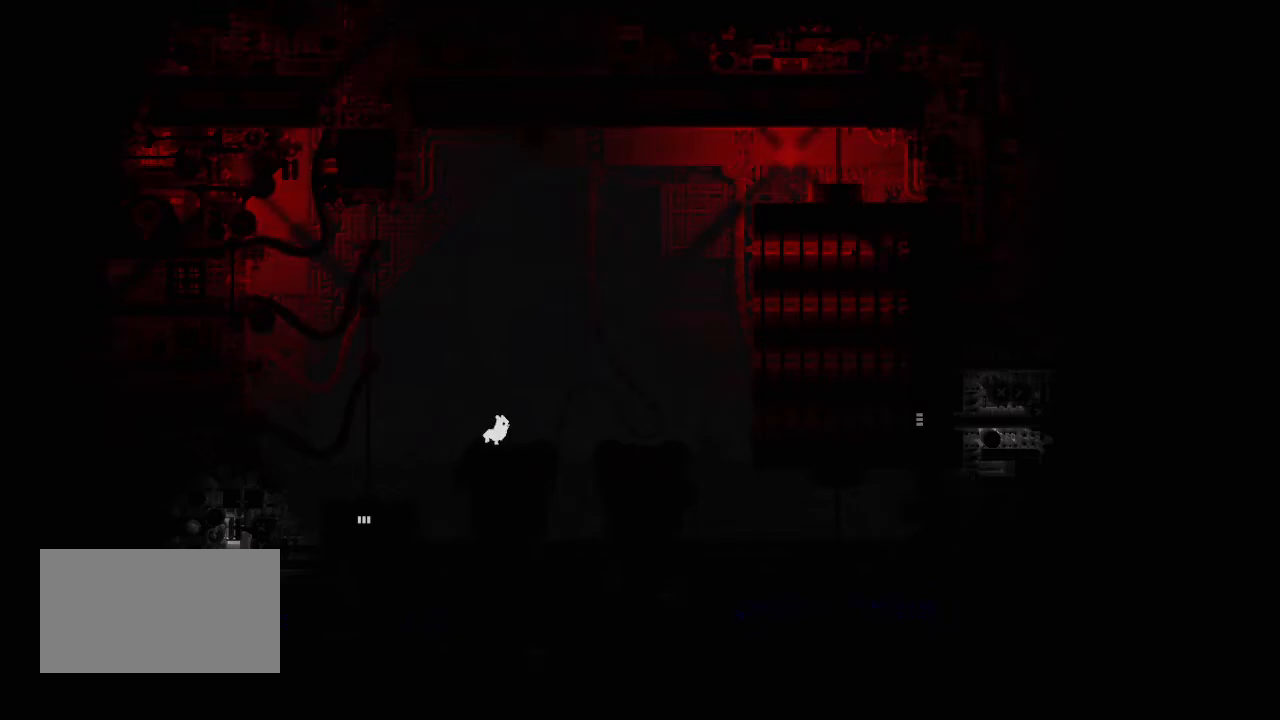
{"keys": ["jump", "right"], "events": [[217, "jump", "down"]]}
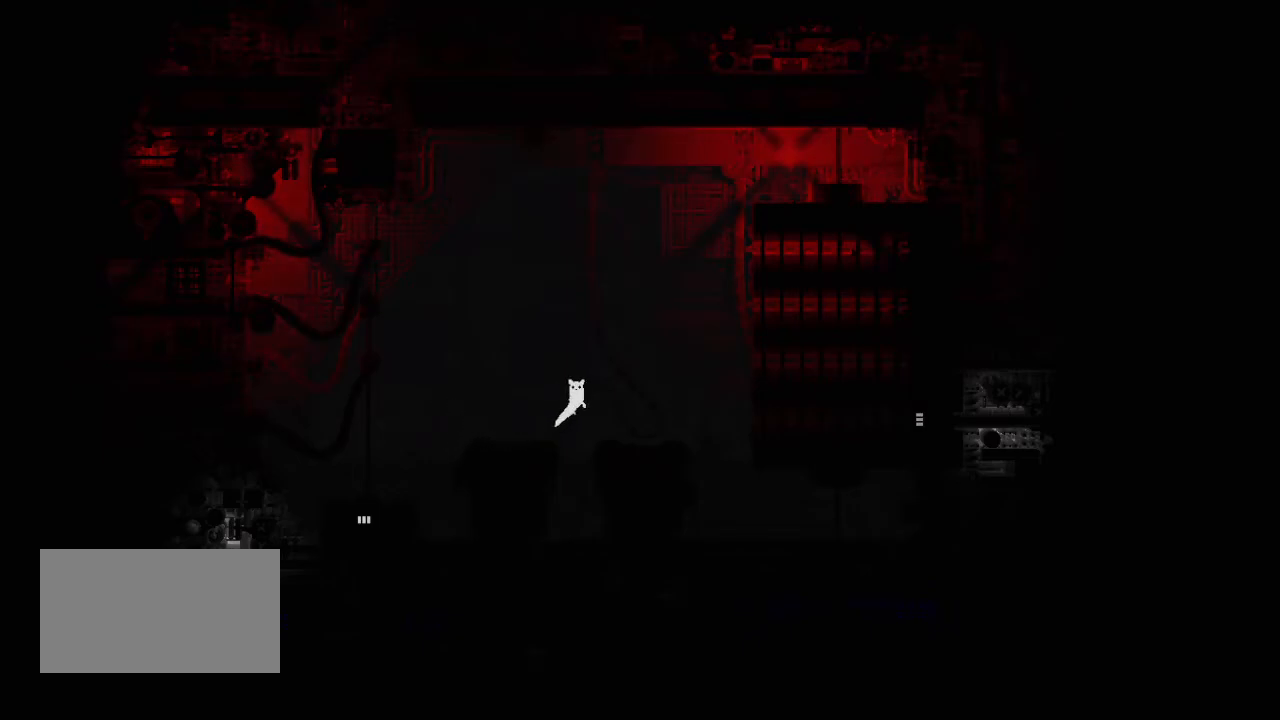
{"keys": ["right"], "events": [[83, "jump", "up"]]}
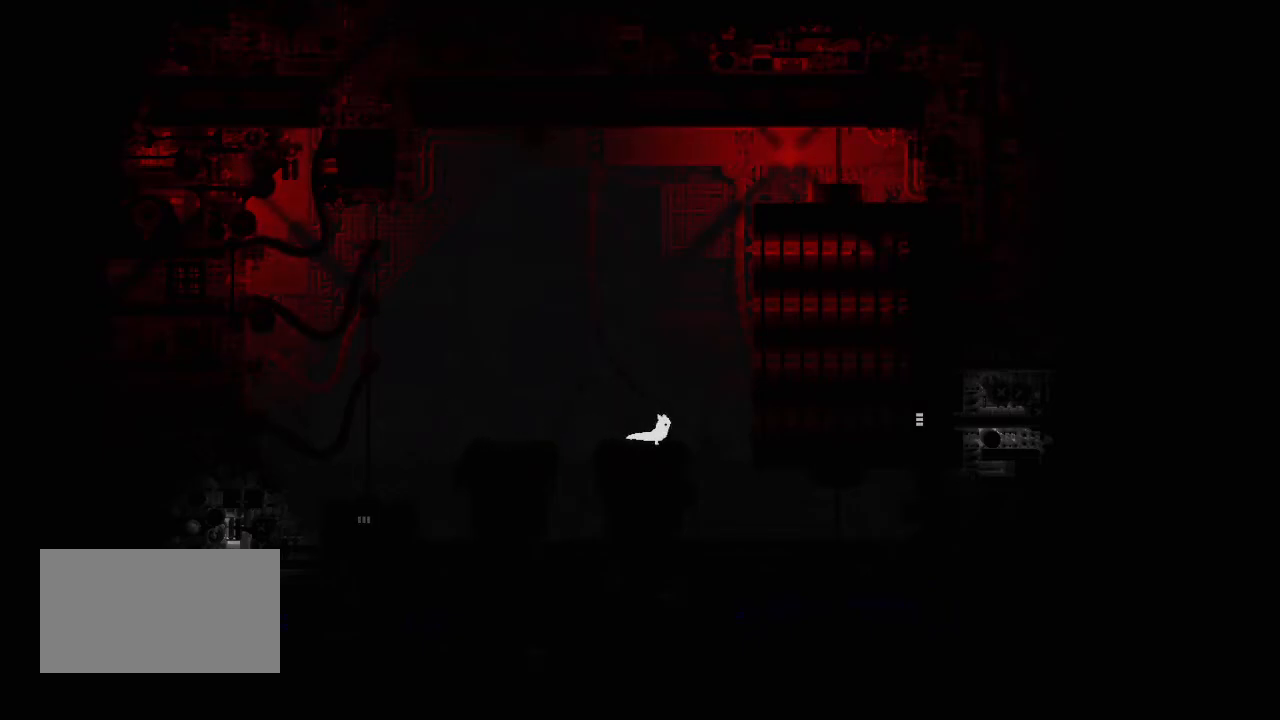
{"keys": ["right"], "events": [[50, "jump", "down"], [283, "jump", "up"]]}
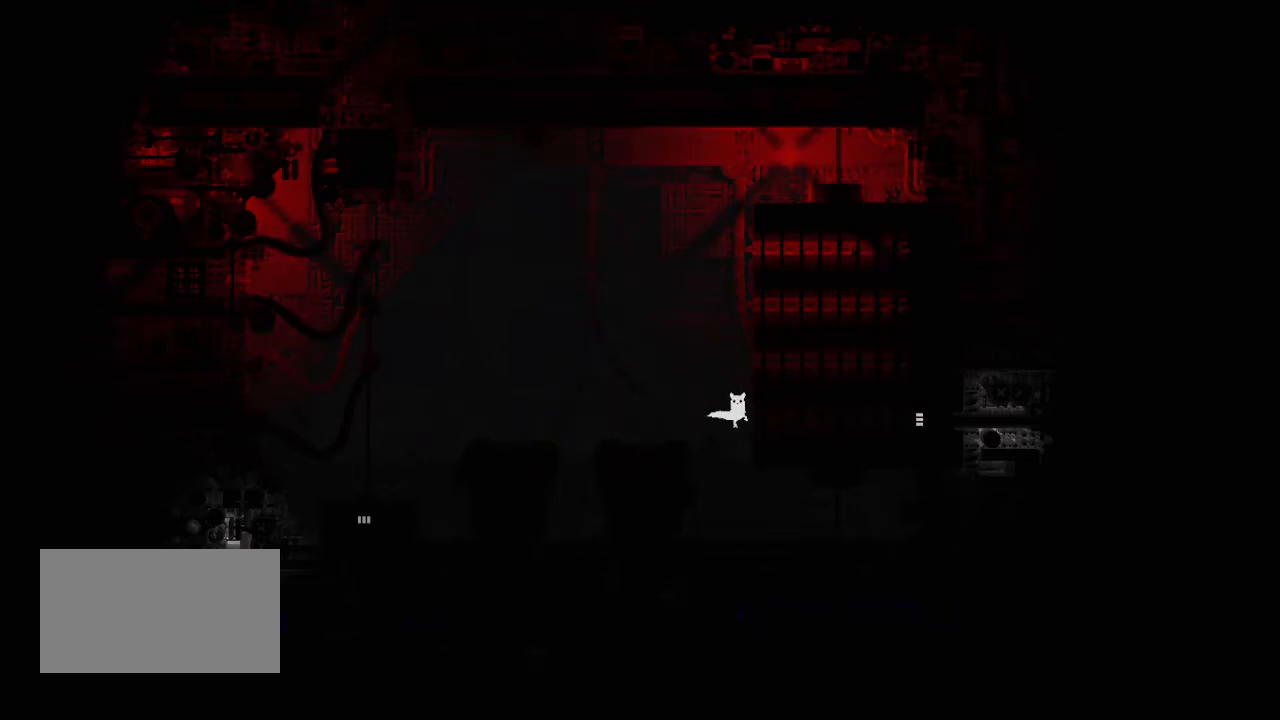
{"keys": ["right"], "events": []}
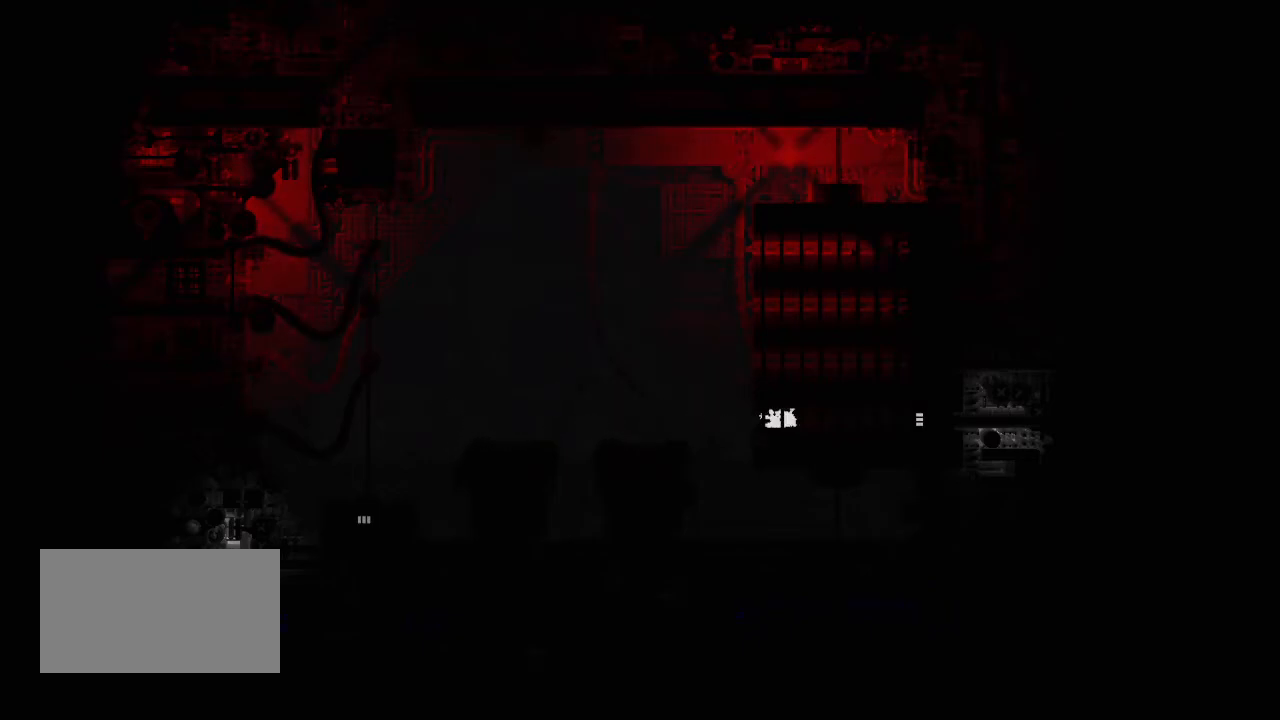
{"keys": ["right"], "events": []}
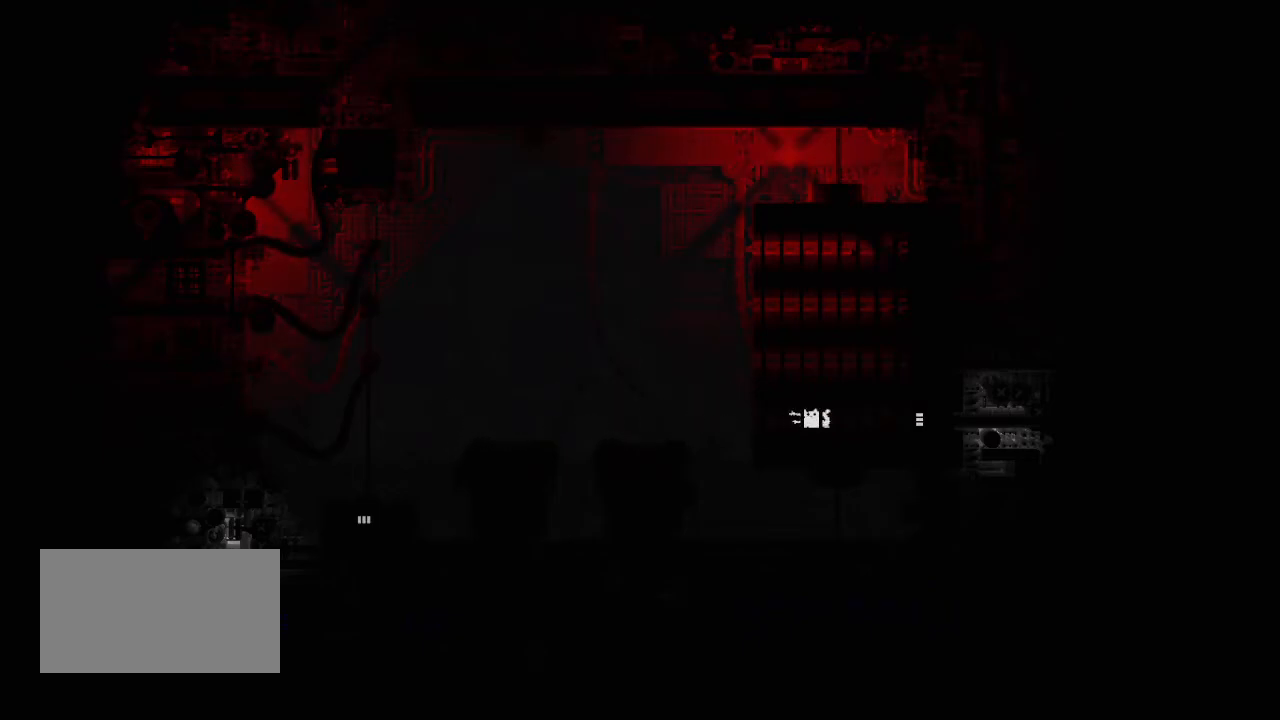
{"keys": ["right"], "events": []}
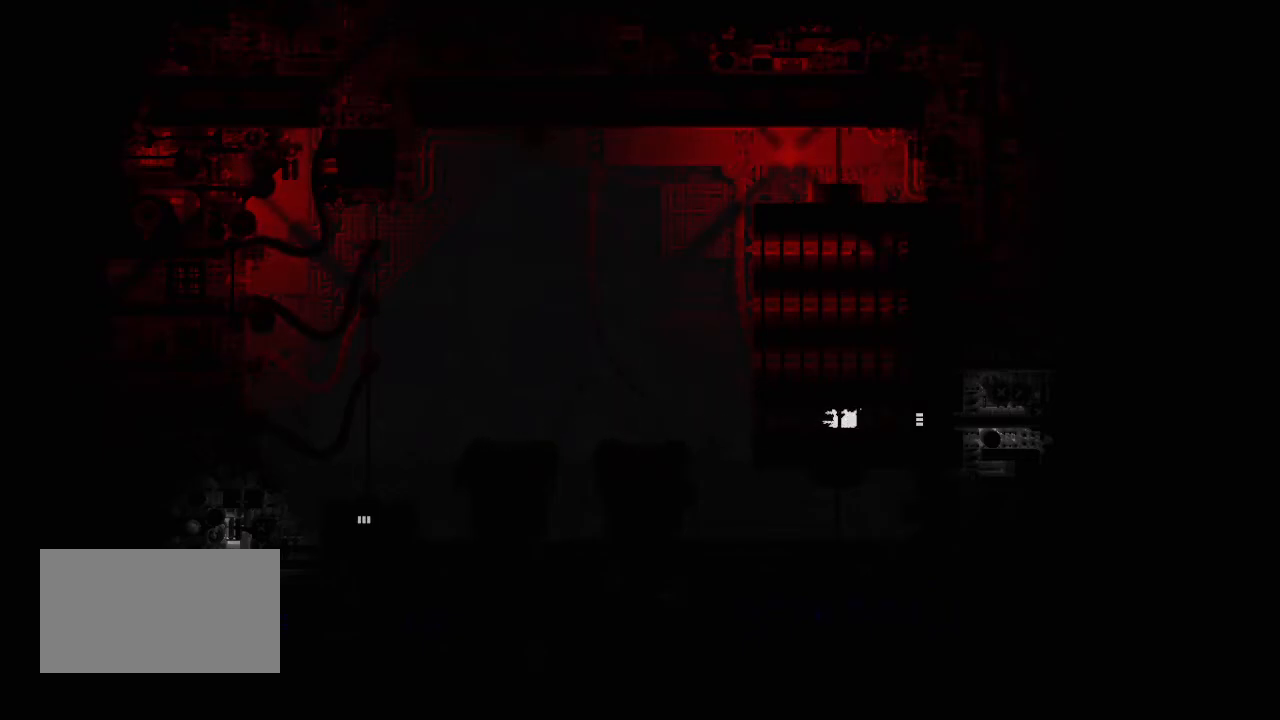
{"keys": ["right"], "events": []}
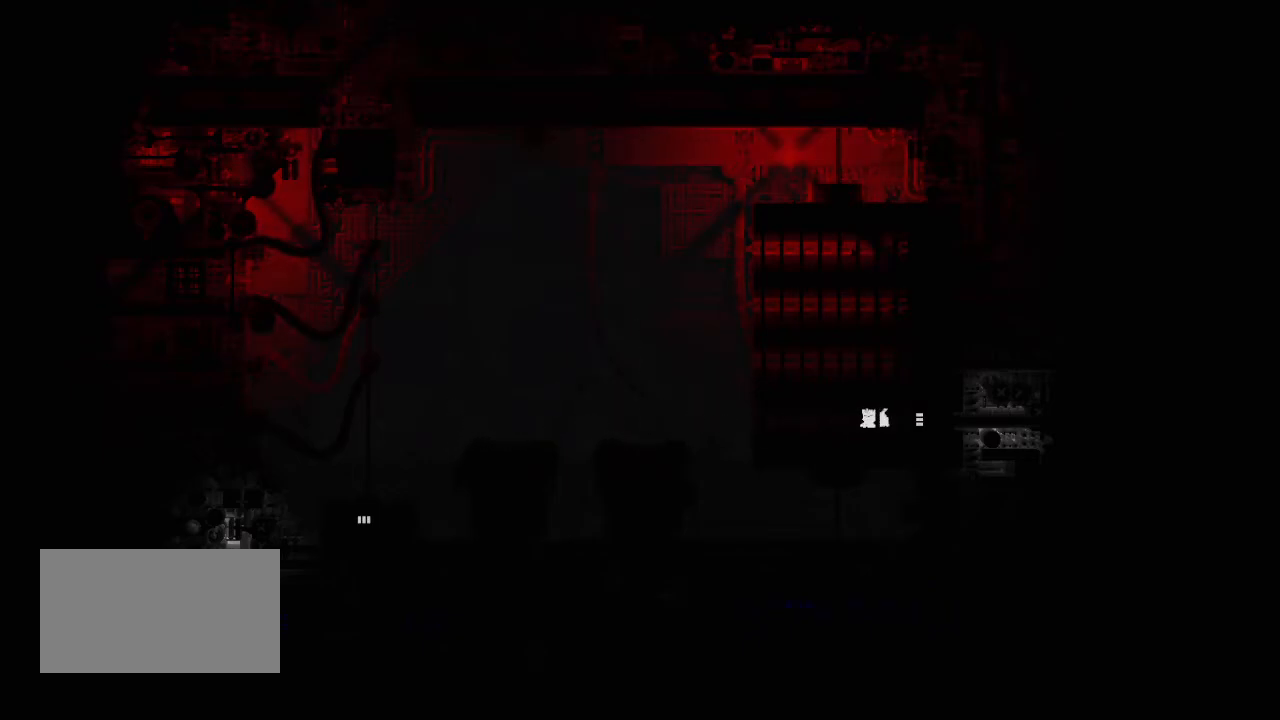
{"keys": ["right"], "events": []}
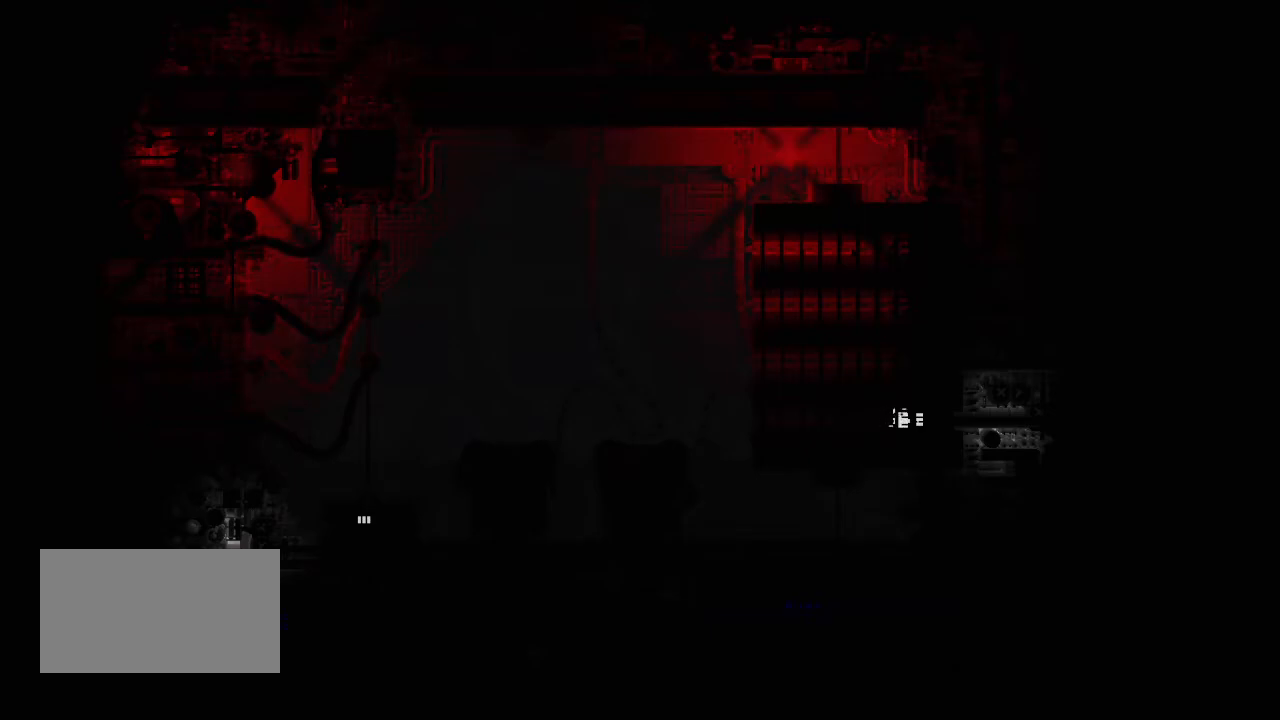
{"keys": ["right"], "events": []}
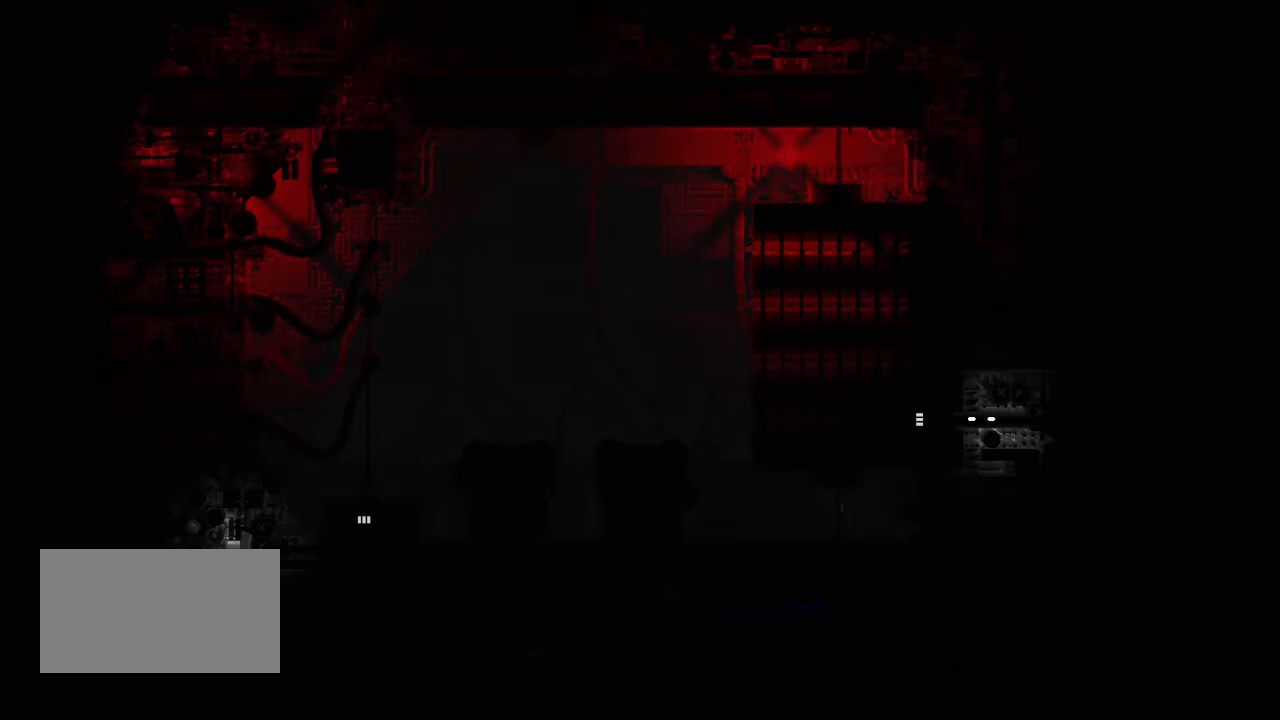
{"keys": ["right"], "events": []}
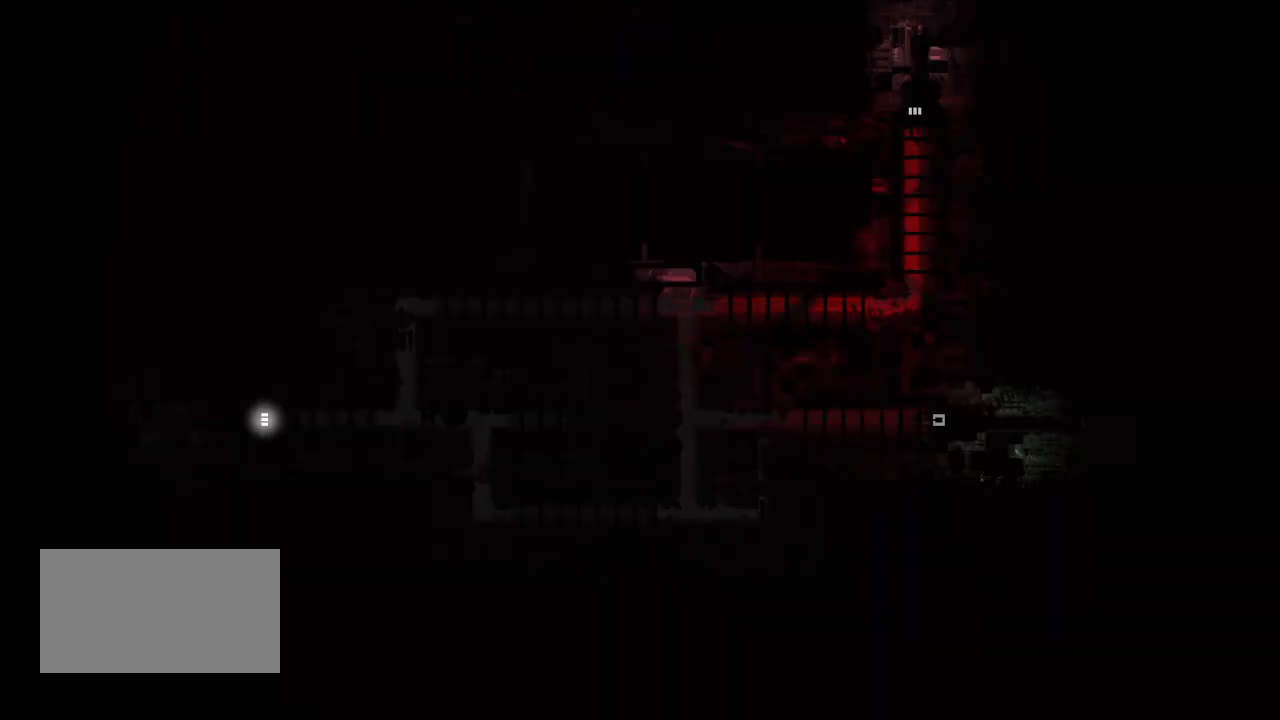
{"keys": ["jump", "right"], "events": [[183, "jump", "down"], [333, "jump", "up"], [500, "jump", "down"]]}
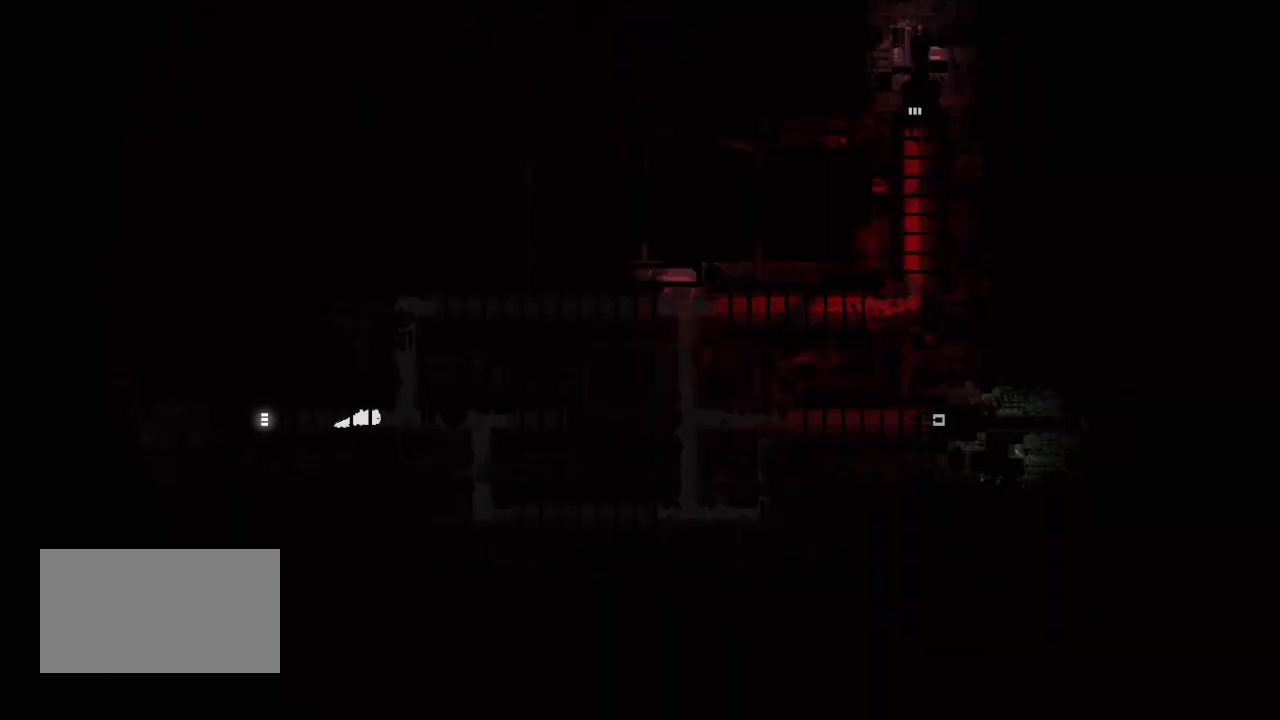
{"keys": ["up"], "events": [[83, "jump", "up"], [167, "up", "down"], [233, "right", "up"]]}
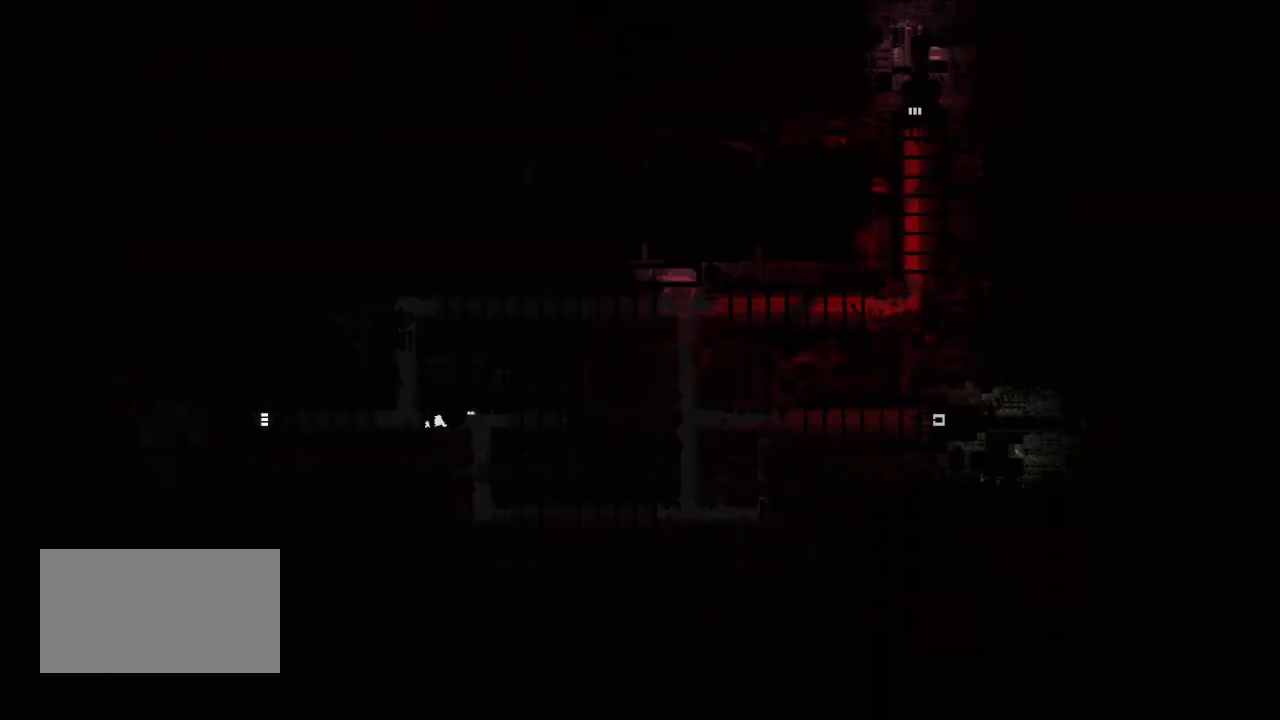
{"keys": ["left"], "events": [[183, "up", "up"], [467, "left", "down"]]}
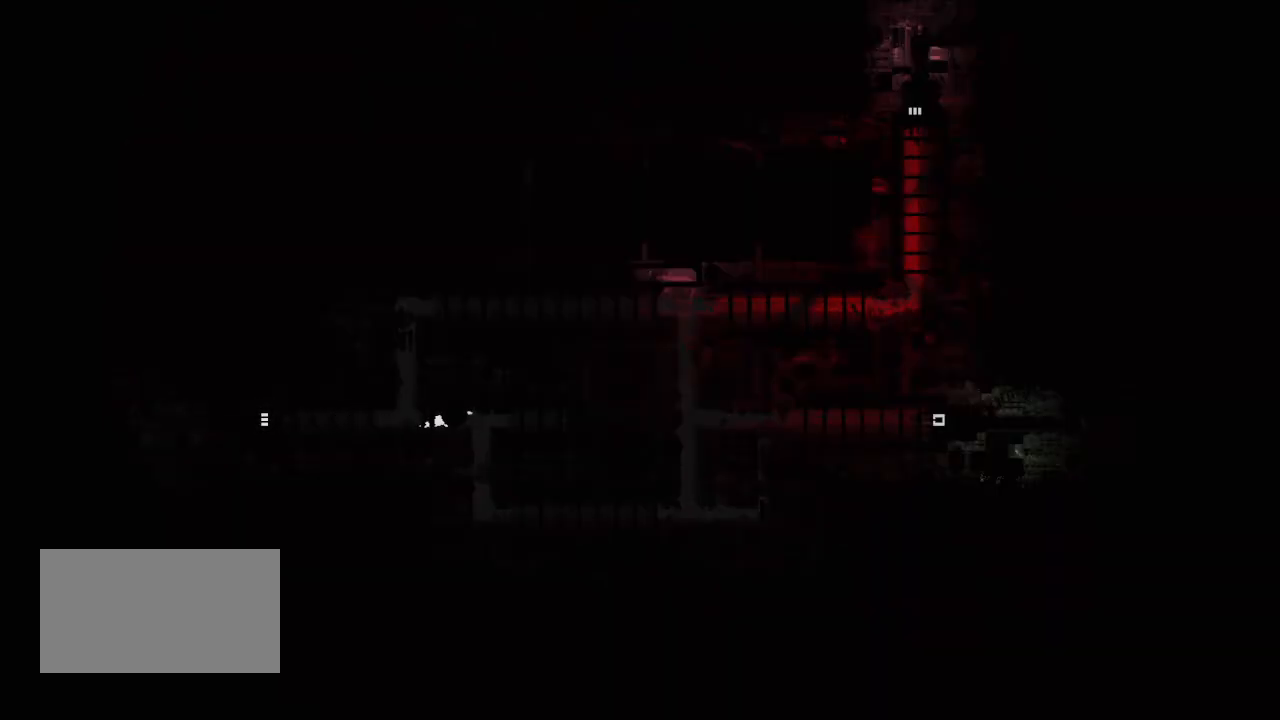
{"keys": ["left"], "events": []}
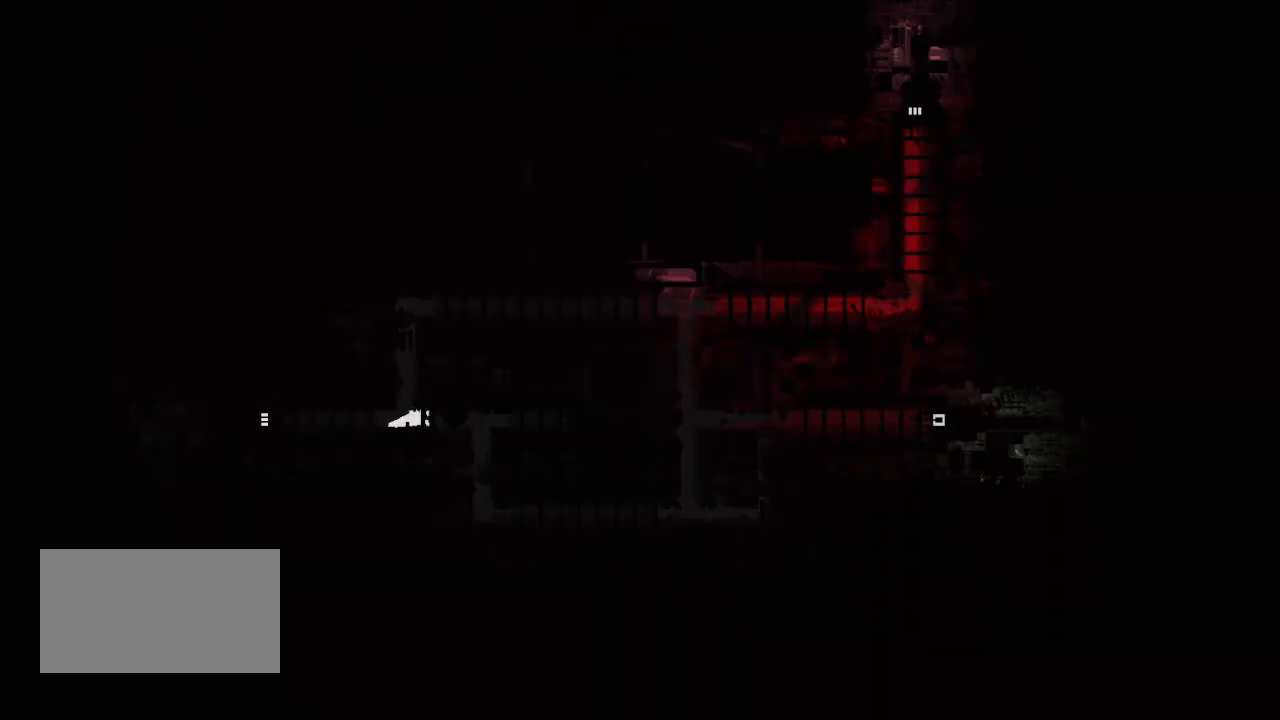
{"keys": ["up"], "events": [[150, "up", "down"], [217, "left", "up"]]}
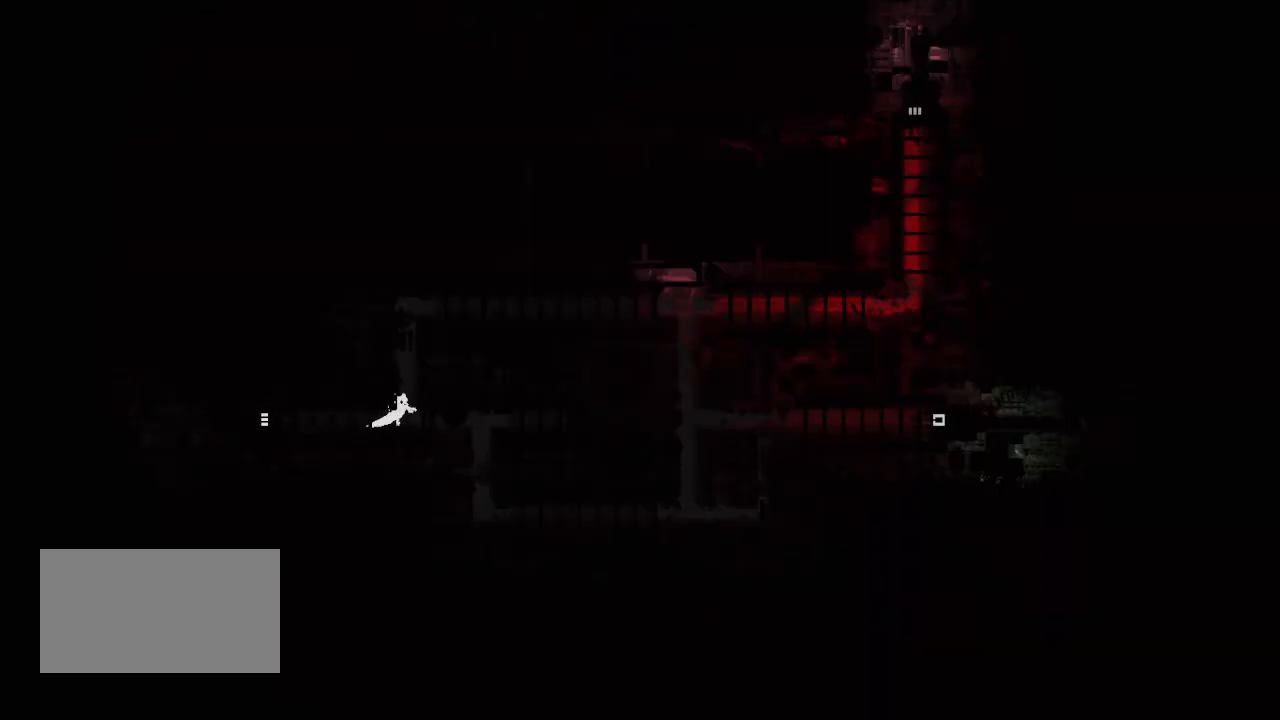
{"keys": ["up"], "events": [[183, "jump", "down"], [317, "jump", "up"]]}
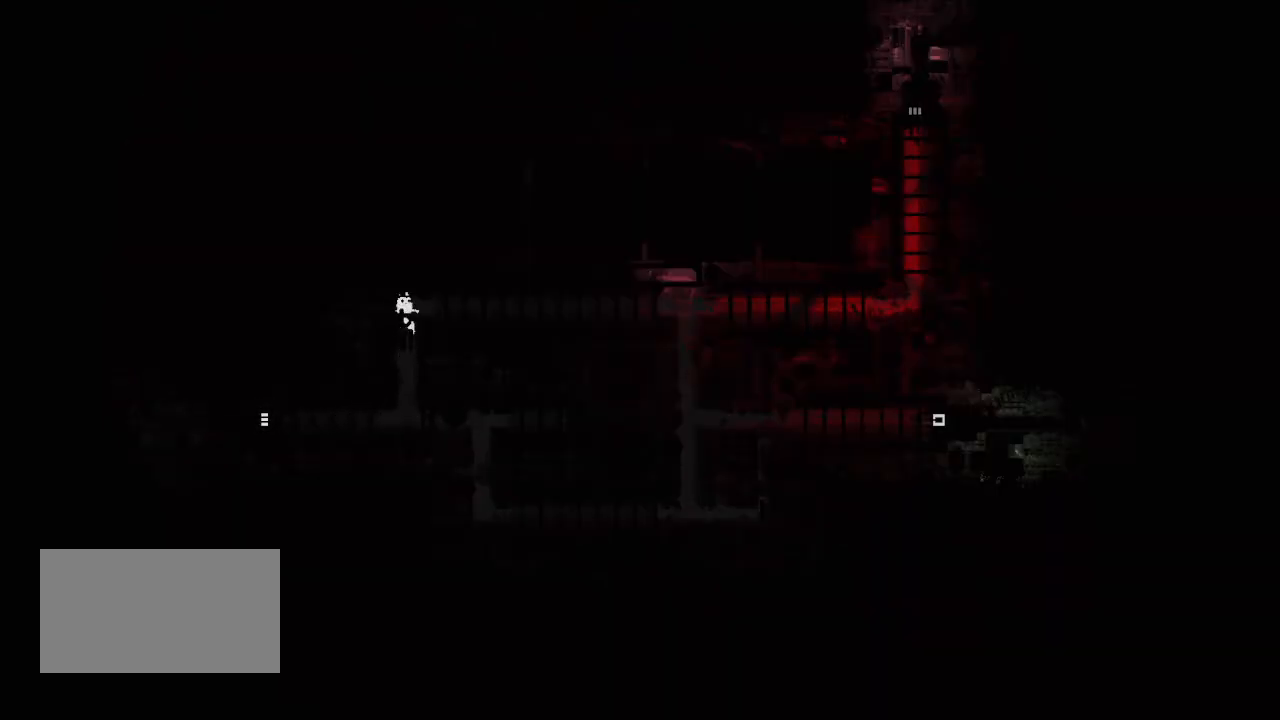
{"keys": ["right"], "events": [[183, "right", "down"], [233, "up", "up"]]}
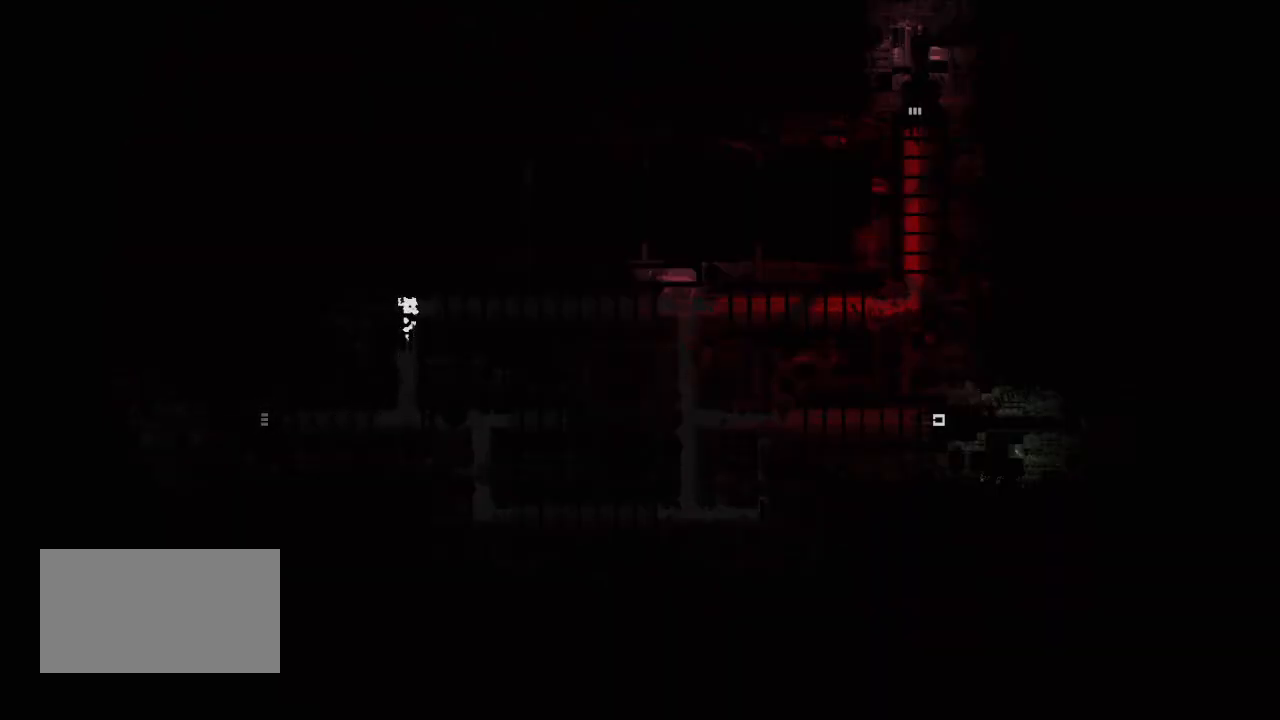
{"keys": ["right"], "events": [[183, "jump", "down"], [283, "jump", "up"], [333, "jump", "down"], [483, "jump", "up"]]}
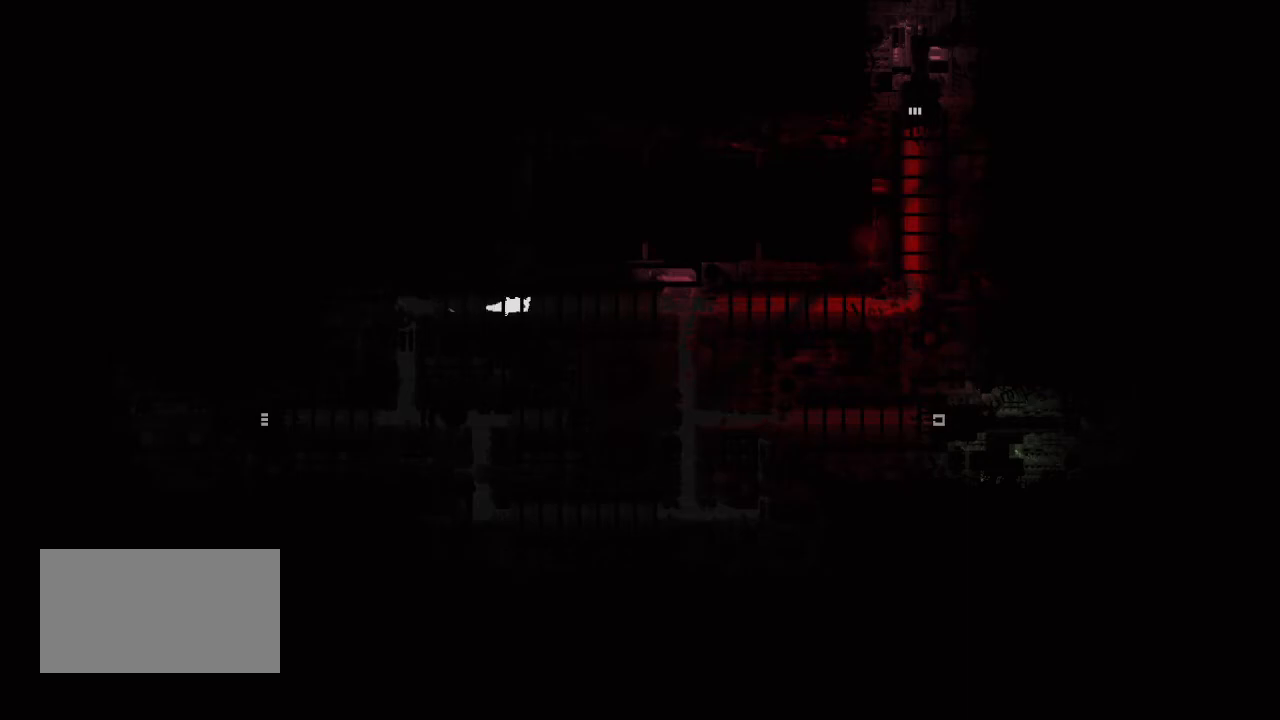
{"keys": ["right"], "events": []}
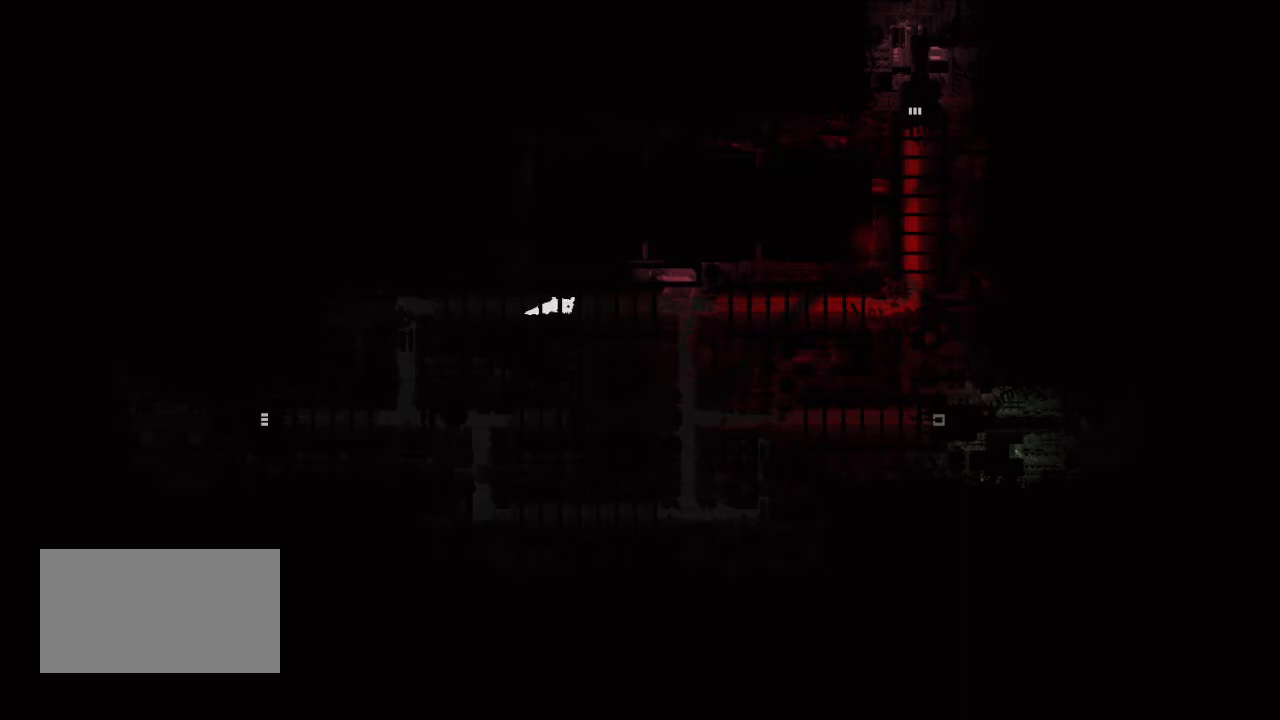
{"keys": ["right"], "events": []}
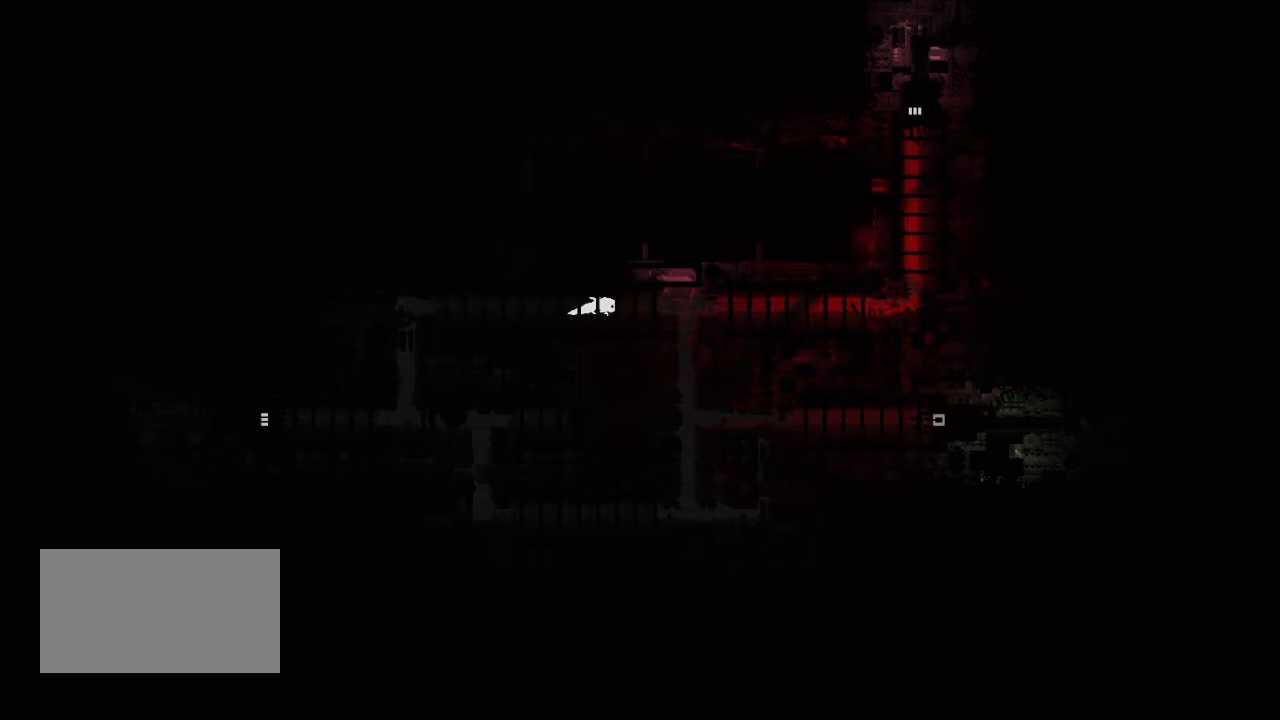
{"keys": ["right"], "events": []}
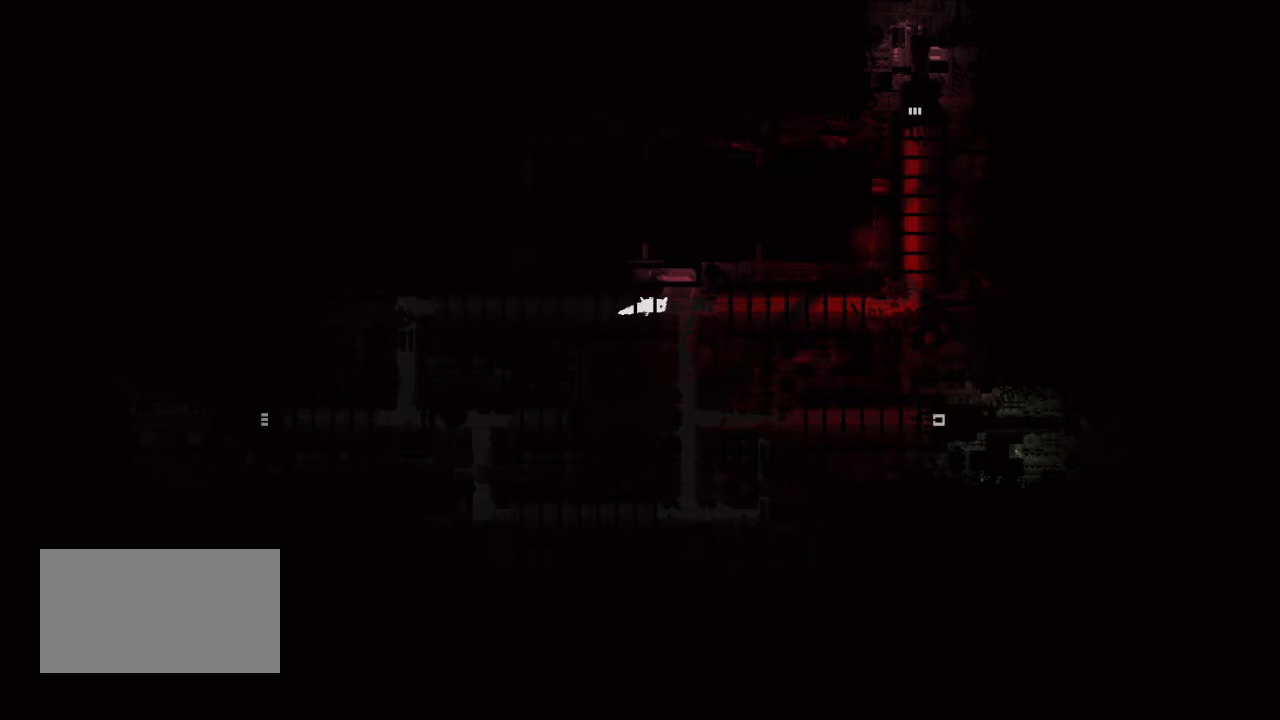
{"keys": ["right"], "events": []}
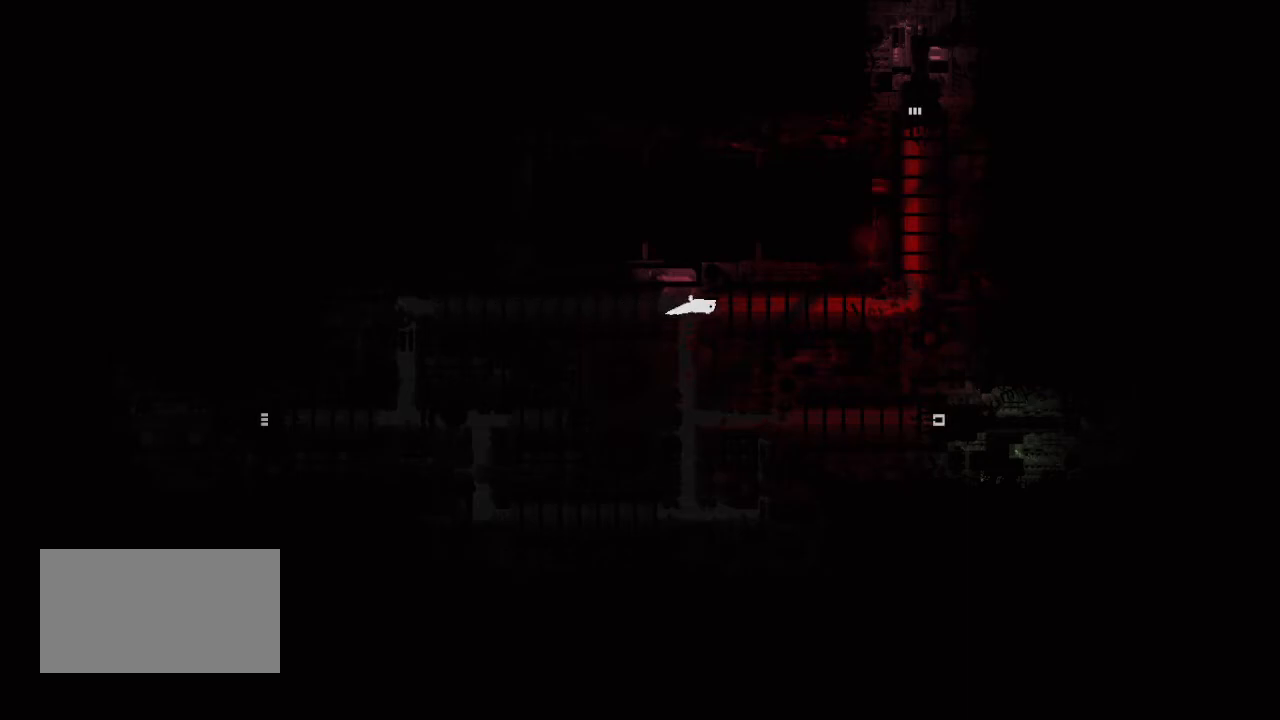
{"keys": ["right"], "events": []}